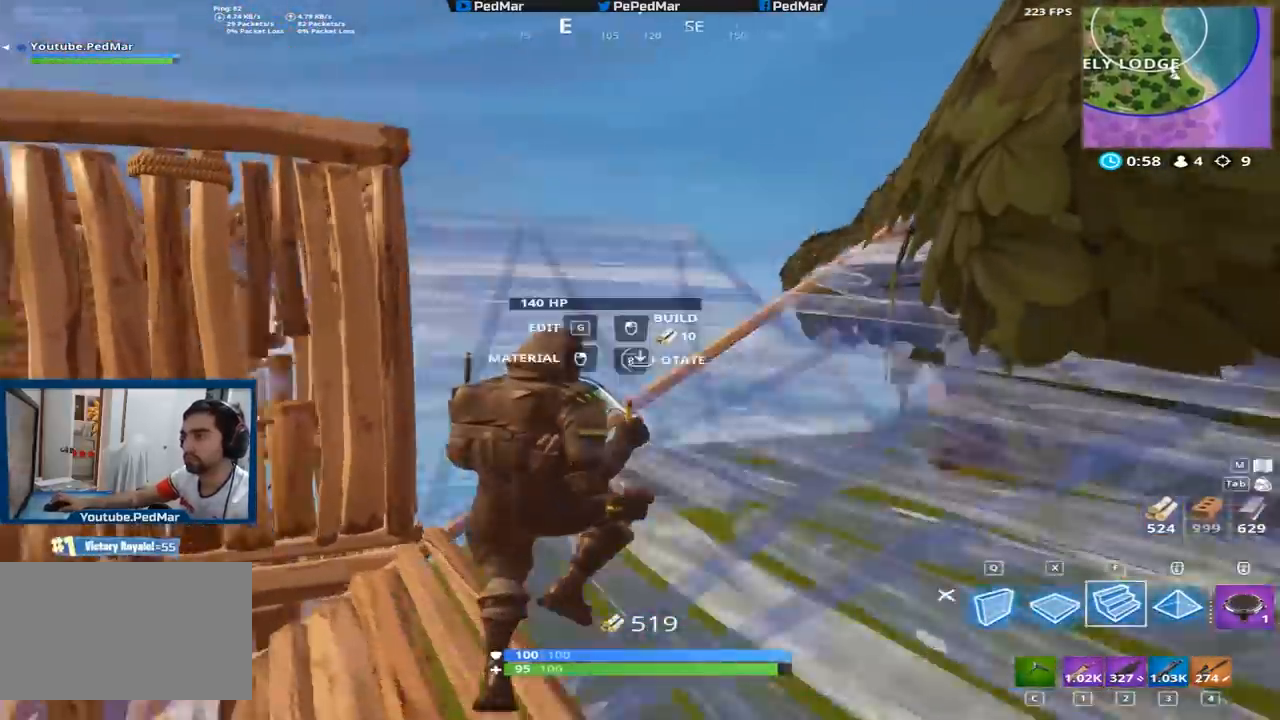
Gameplay with keyboard and mouse; each line is a JSON object with the keys and mouse buttons held at the frame after it. "events" lists presses ("down") and releases ("up") of "a", "c", "ctrl", "d", "e", "f", "q", "r", "s", "shift", "space", "tab", "w", "x", "z", "mouse_left", "mouse_wheel", "mouse_right", "mouse_mb4" and "mouse_mb5" between this image and that frame as [ms after this image, input, new state], when the widget could be followed in between. "mouse_left", "mouse_wheel", "mouse_right", "mouse_mb4", "mouse_mb5" = the "left", "wheel", "right", "mb4", "mb5" buttons of the "mouse" list. No other keys are recorded. "wheel" means that the mouse wheel is clicked or scrolled. Not read: mouse_move.
{"keys": ["d", "shift", "space", "w"], "mouse": ["left"], "events": [[50, "mouse_left", "down"], [100, "d", "up"], [166, "q", "down"], [283, "q", "up"], [333, "d", "down"], [500, "space", "down"]]}
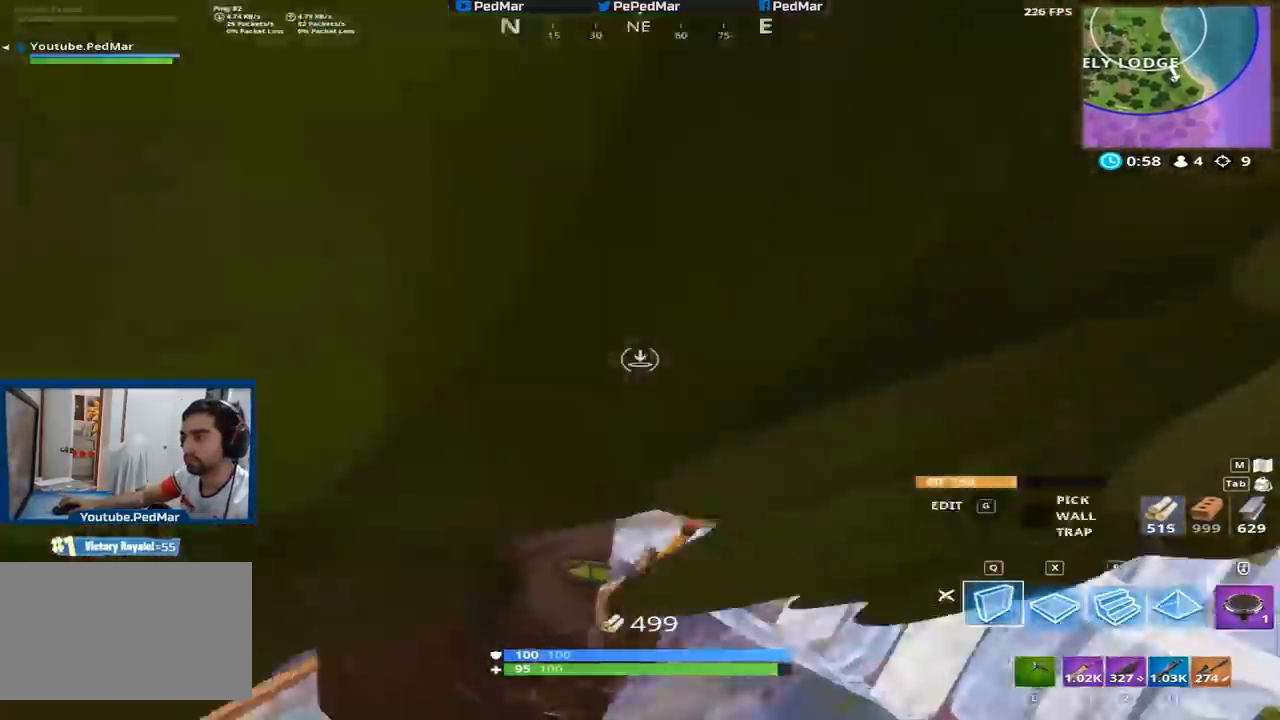
{"keys": ["d", "shift", "w"], "mouse": ["left"], "events": [[50, "w", "up"], [284, "space", "up"], [434, "w", "down"], [450, "d", "up"], [501, "d", "down"]]}
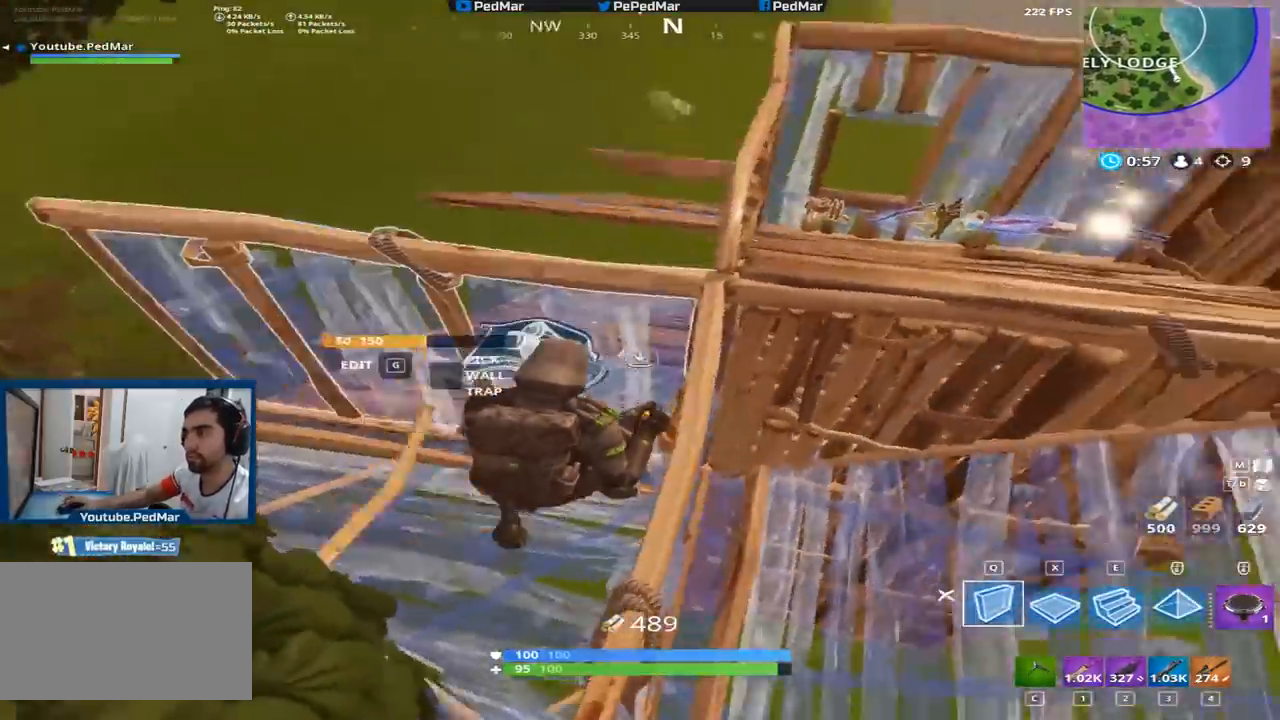
{"keys": ["shift", "w"], "mouse": [], "events": [[50, "w", "up"], [116, "w", "down"], [183, "d", "up"], [200, "a", "down"], [200, "mouse_left", "up"], [316, "d", "down"], [350, "a", "up"], [383, "space", "down"], [417, "d", "up"], [500, "space", "up"]]}
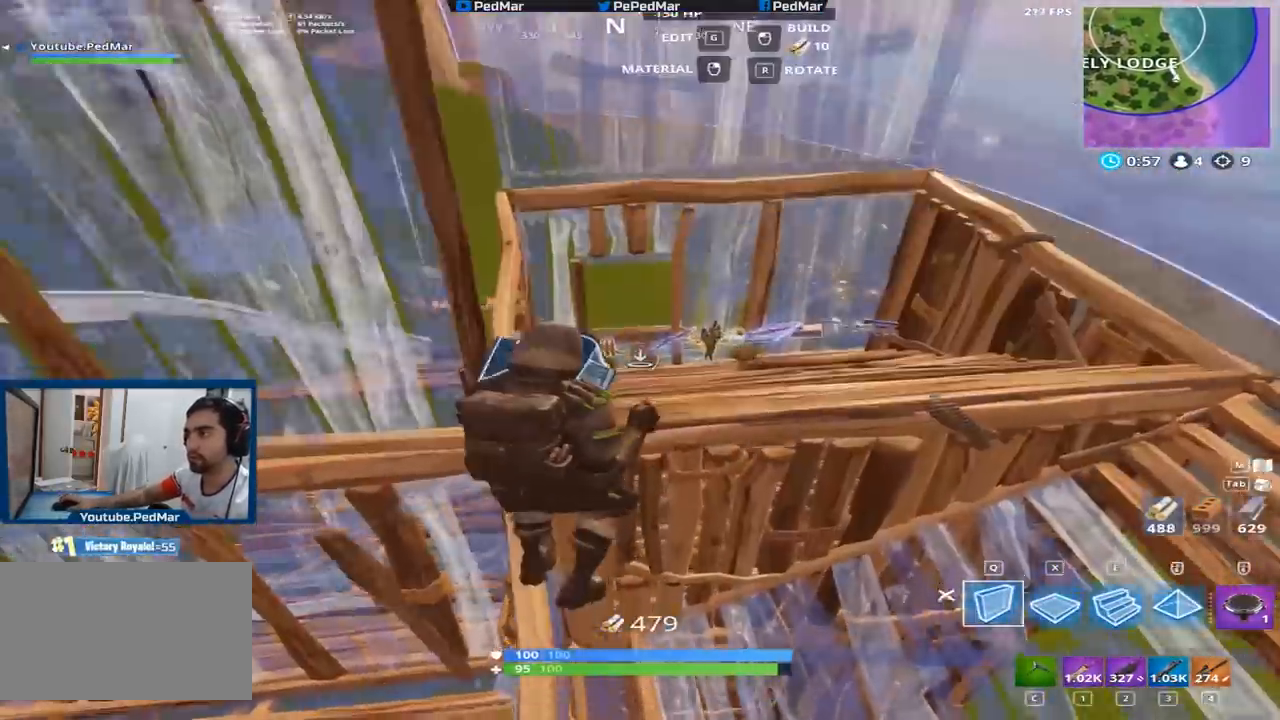
{"keys": ["d", "shift", "w"], "mouse": [], "events": [[83, "c", "down"], [150, "c", "up"], [267, "d", "down"]]}
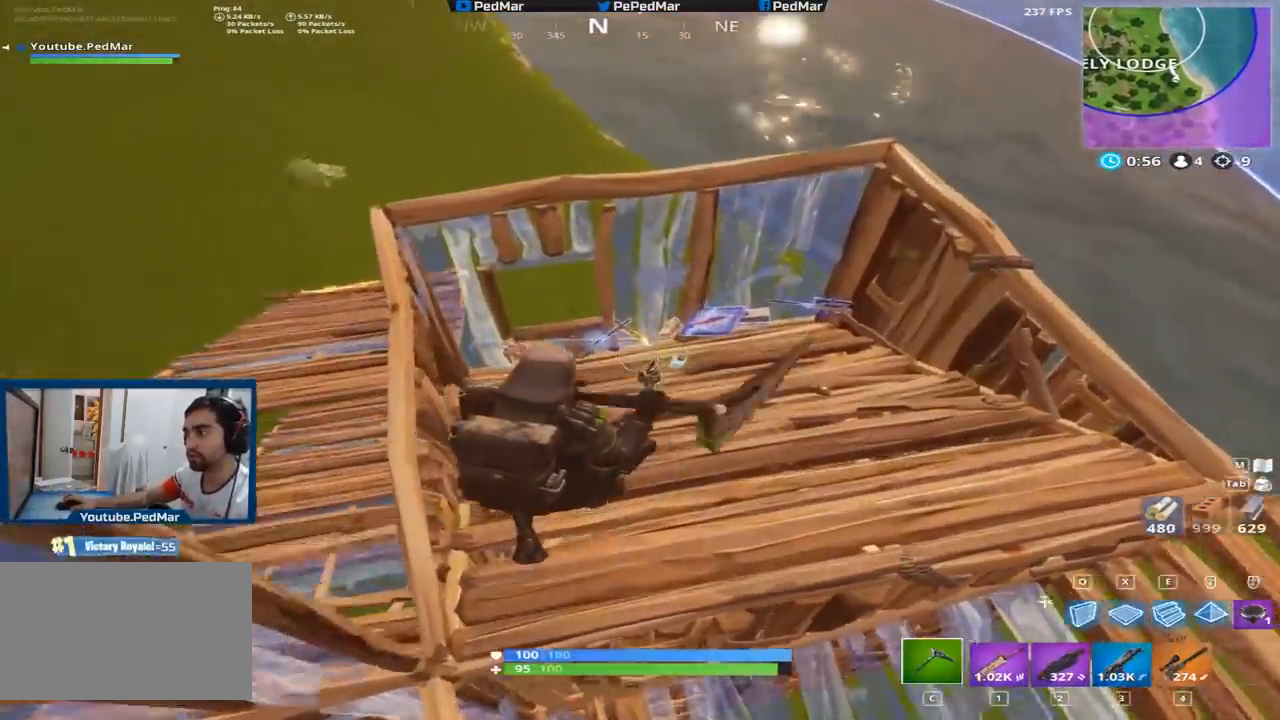
{"keys": ["f", "shift", "w"], "mouse": [], "events": [[33, "d", "up"], [483, "f", "down"]]}
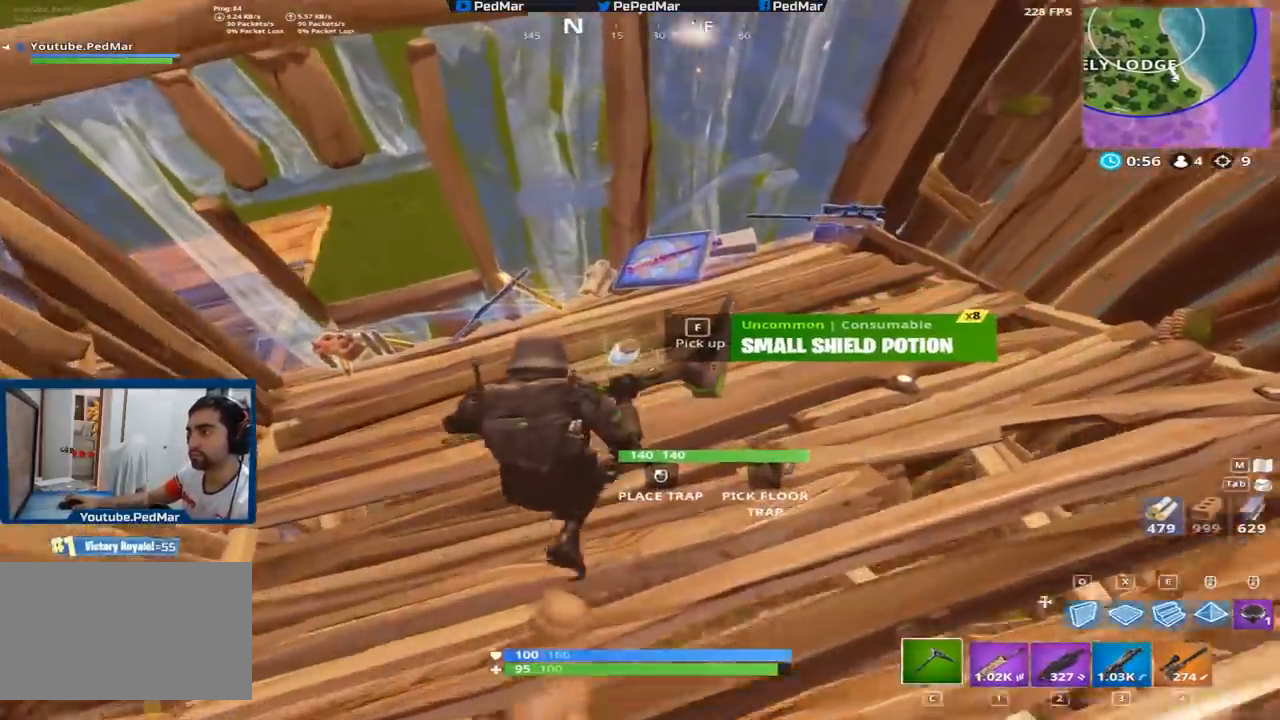
{"keys": ["a", "shift", "w"], "mouse": [], "events": [[17, "w", "up"], [67, "a", "down"], [100, "f", "up"], [234, "w", "down"], [350, "w", "up"], [467, "w", "down"]]}
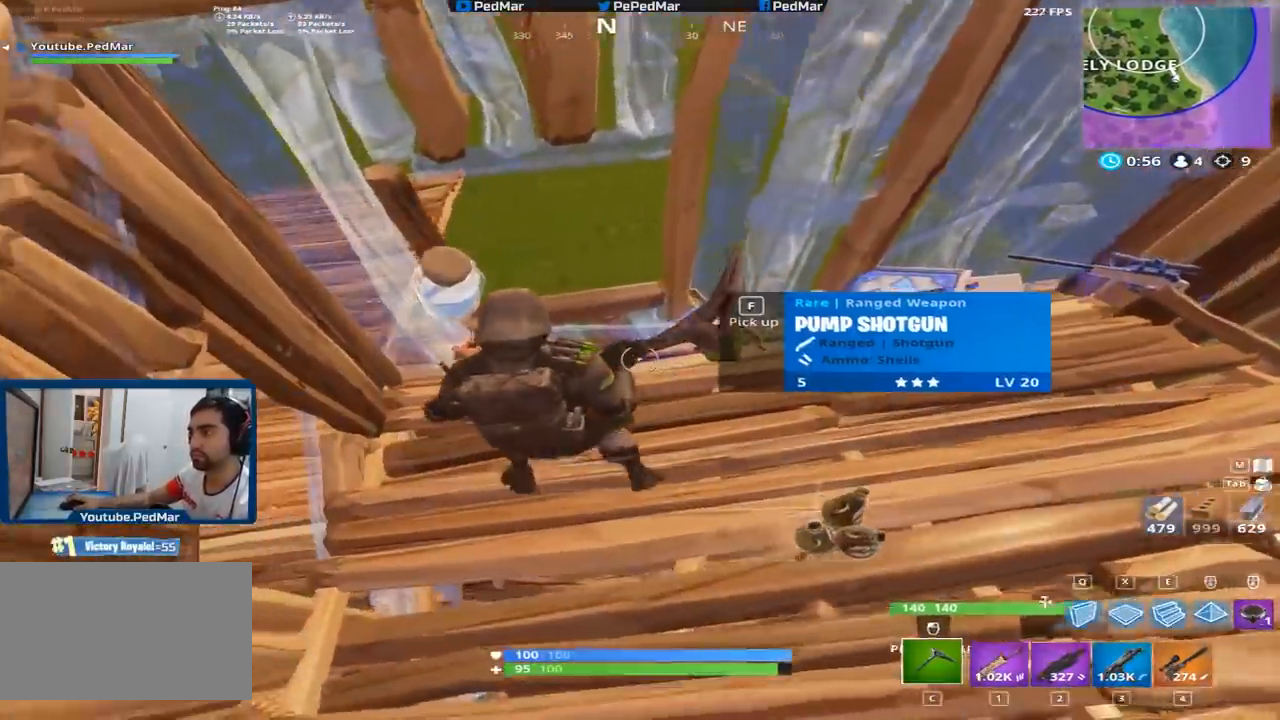
{"keys": ["d", "shift", "w"], "mouse": [], "events": [[116, "a", "up"], [200, "d", "down"]]}
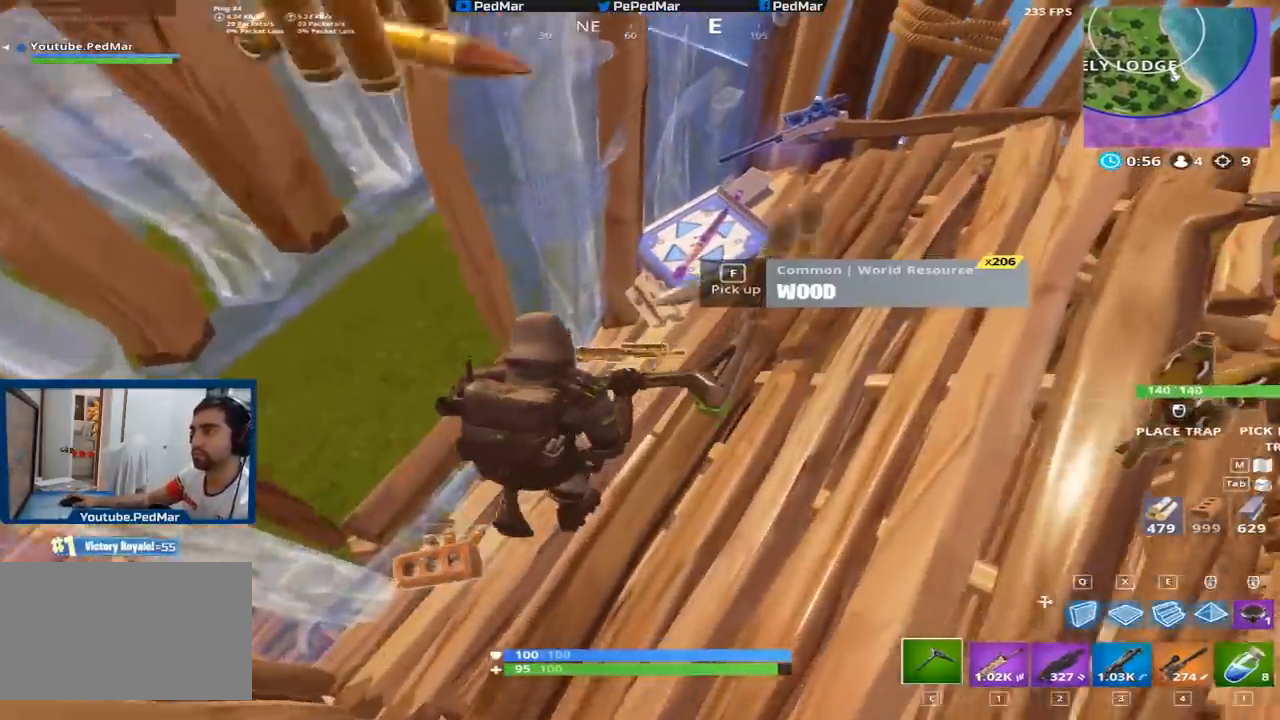
{"keys": ["d", "shift"], "mouse": [], "events": [[300, "d", "up"], [384, "d", "down"], [434, "w", "up"]]}
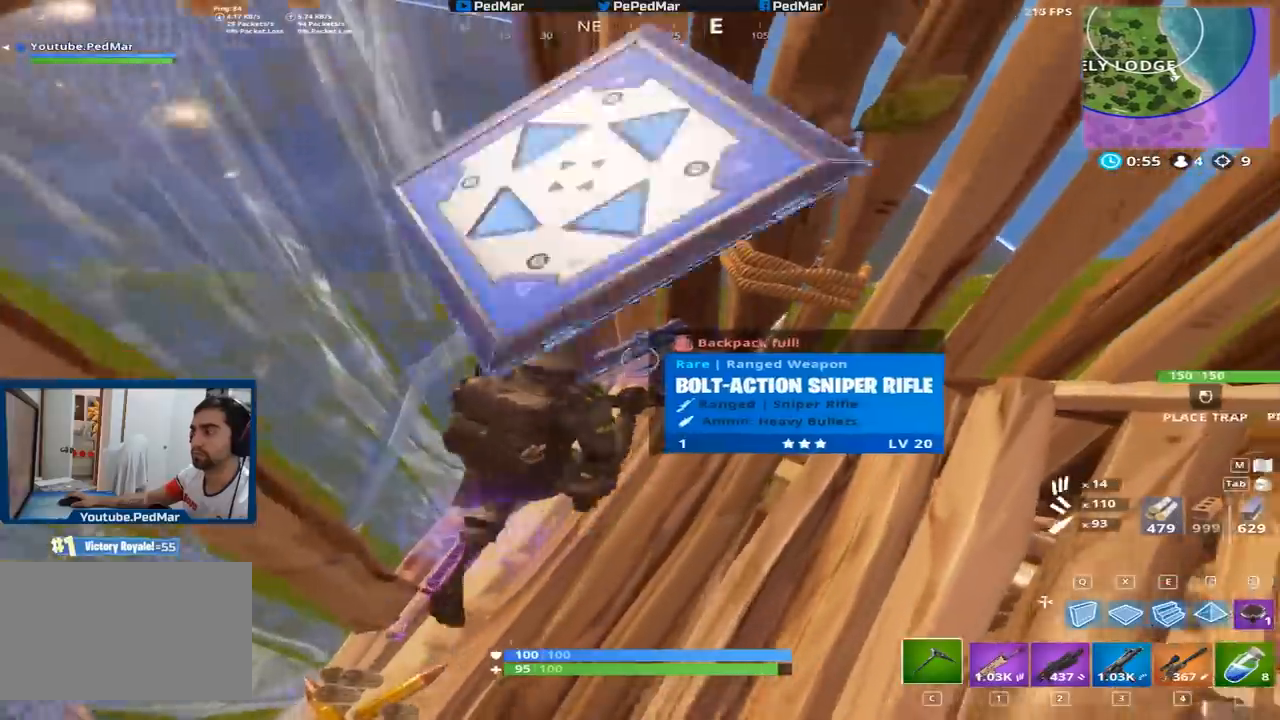
{"keys": ["shift"], "mouse": [], "events": [[16, "d", "up"], [33, "a", "down"], [200, "a", "up"]]}
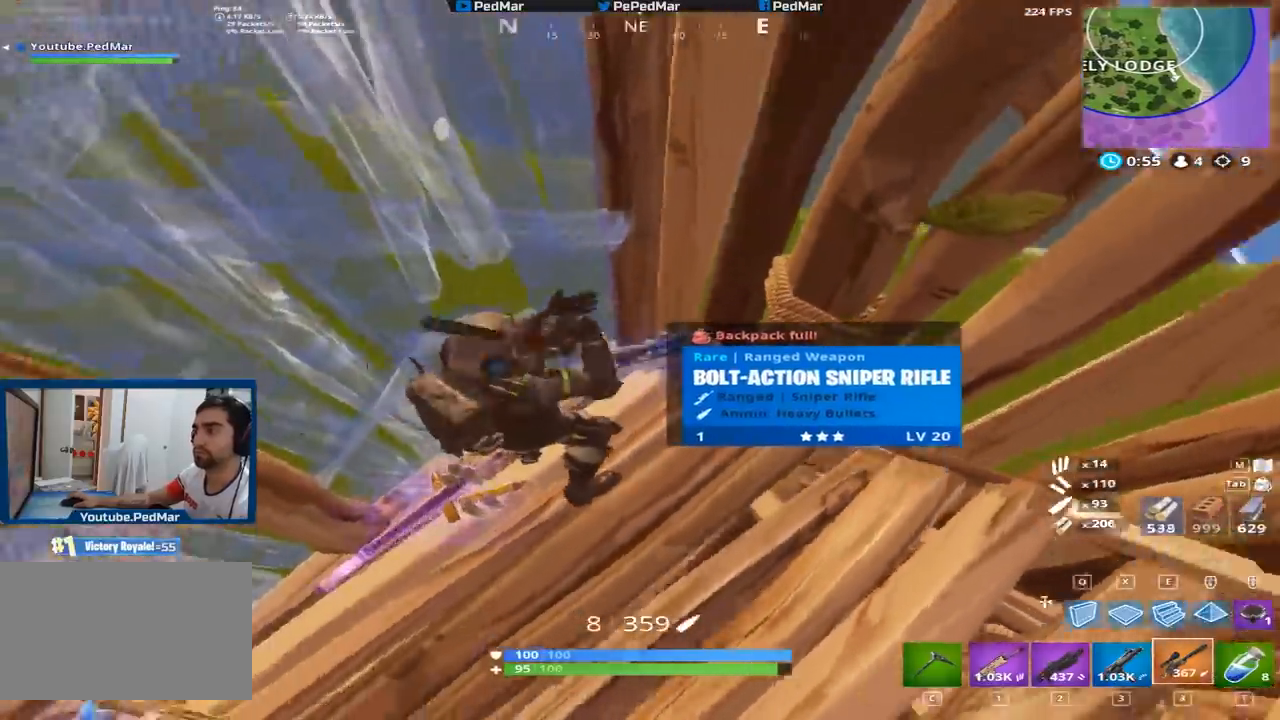
{"keys": ["a", "shift"], "mouse": [], "events": [[17, "a", "down"], [83, "c", "down"], [150, "c", "up"]]}
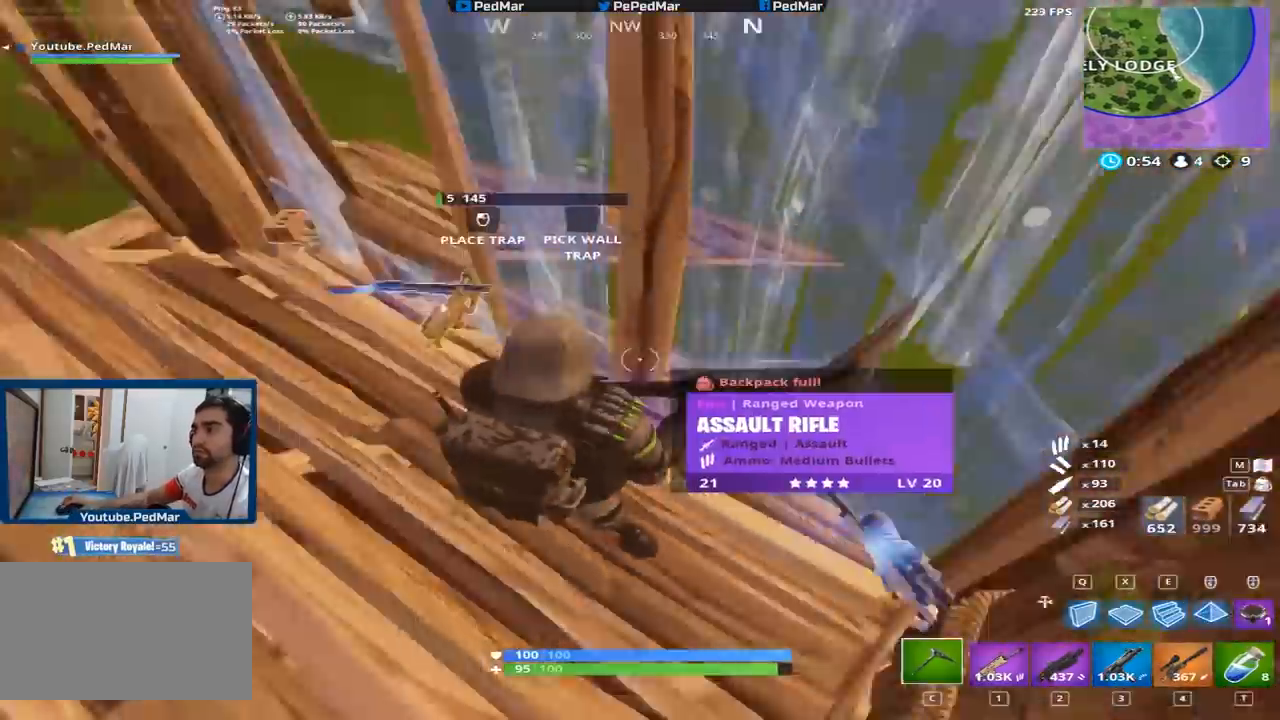
{"keys": ["shift"], "mouse": [], "events": [[16, "a", "up"], [50, "w", "down"], [383, "f", "down"], [433, "w", "up"], [467, "f", "up"]]}
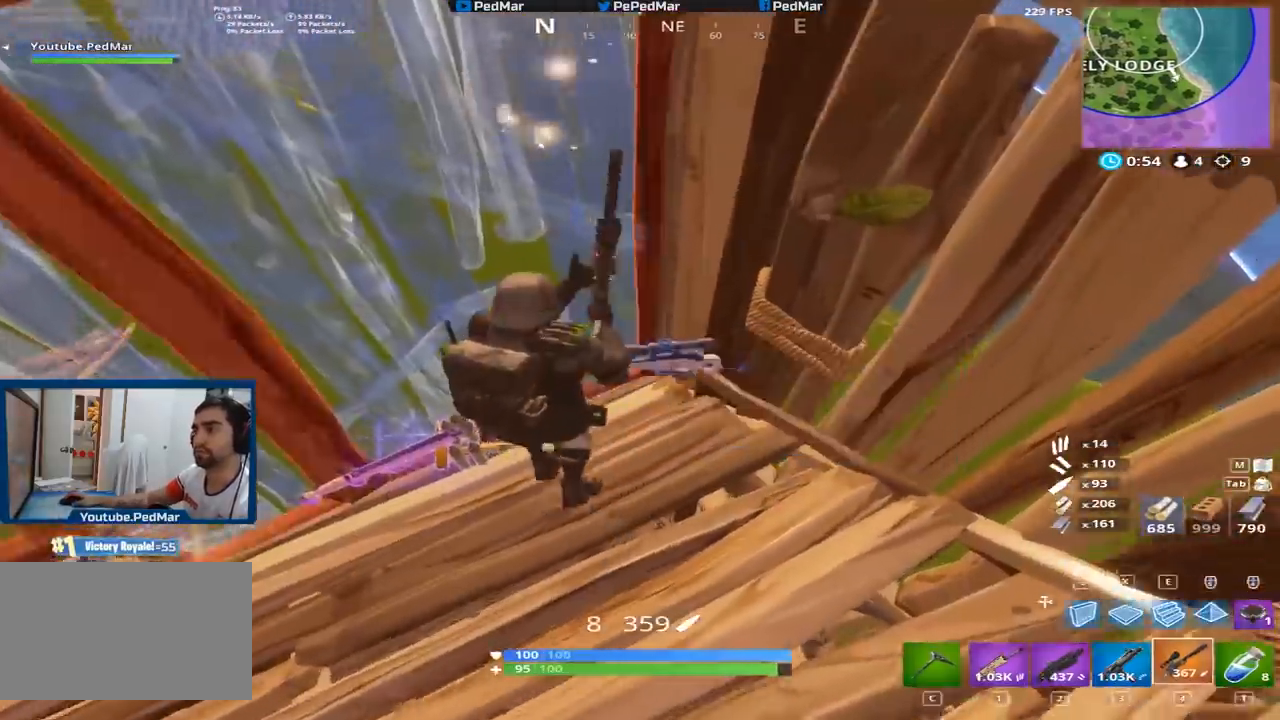
{"keys": ["a", "shift", "w"], "mouse": [], "events": [[33, "c", "down"], [50, "a", "down"], [100, "c", "up"], [133, "w", "down"]]}
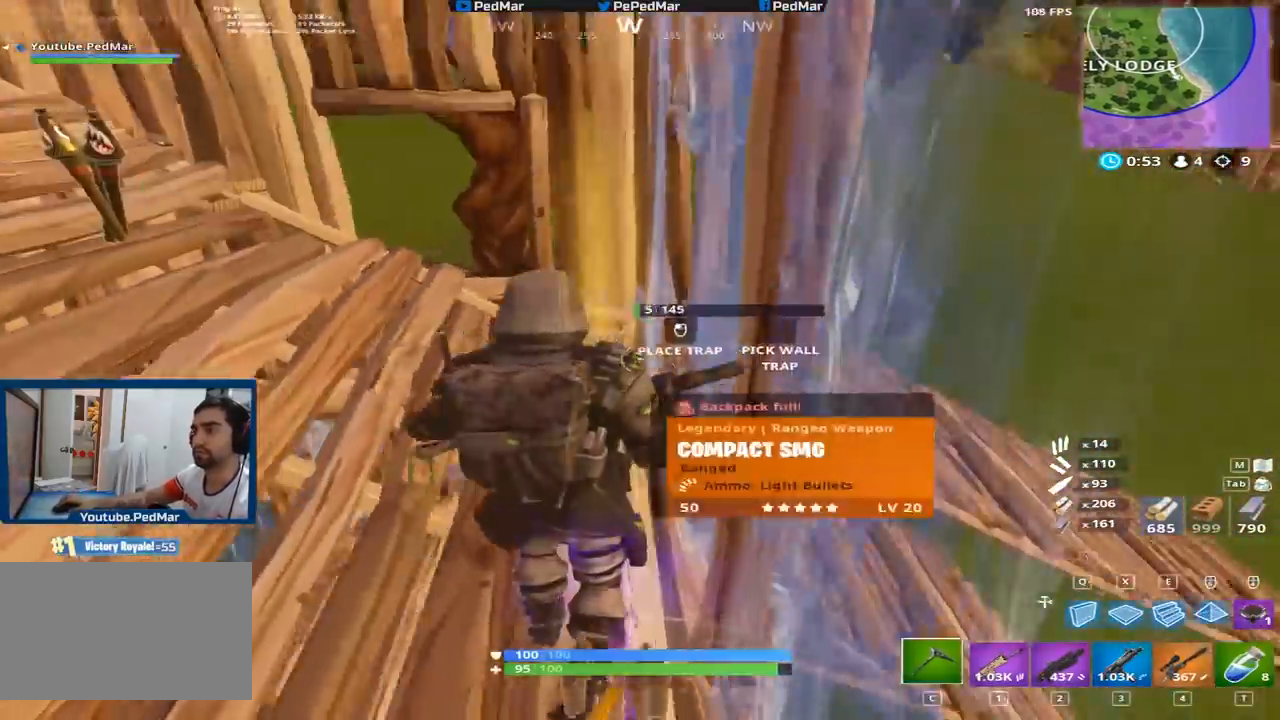
{"keys": ["a", "shift"], "mouse": [], "events": [[367, "w", "up"]]}
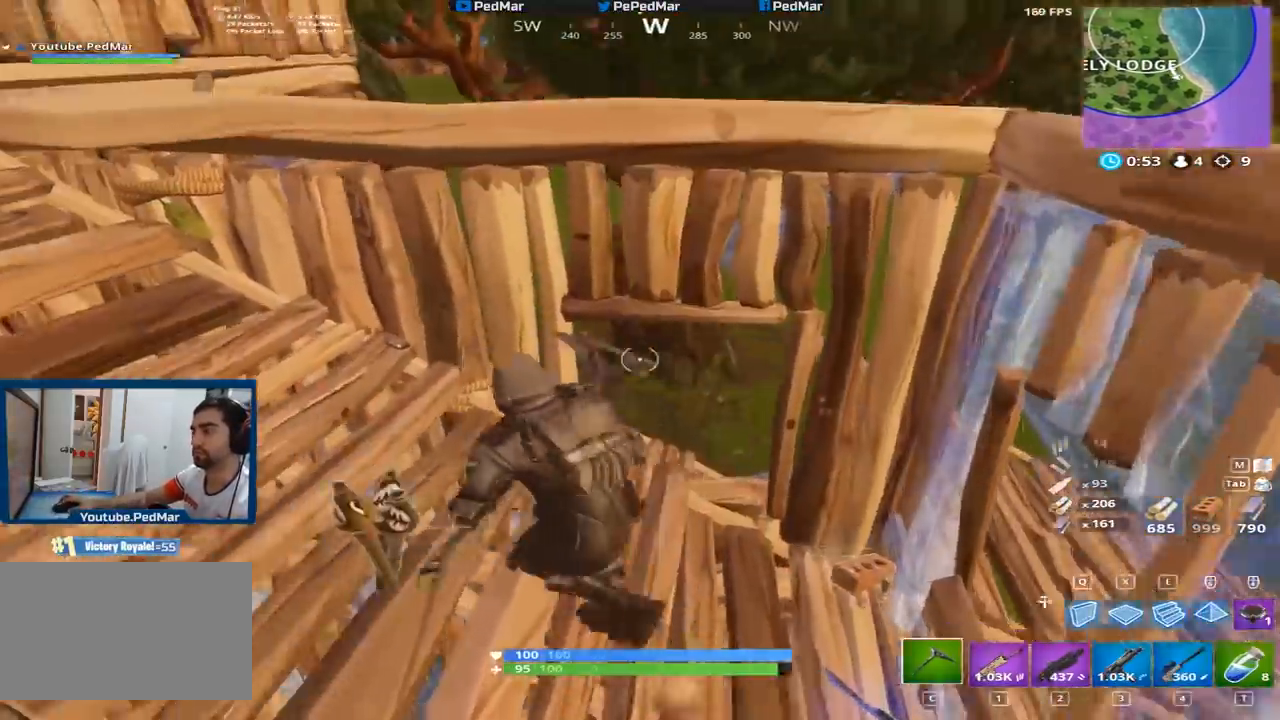
{"keys": ["a", "shift"], "mouse": [], "events": [[267, "w", "down"], [334, "w", "up"]]}
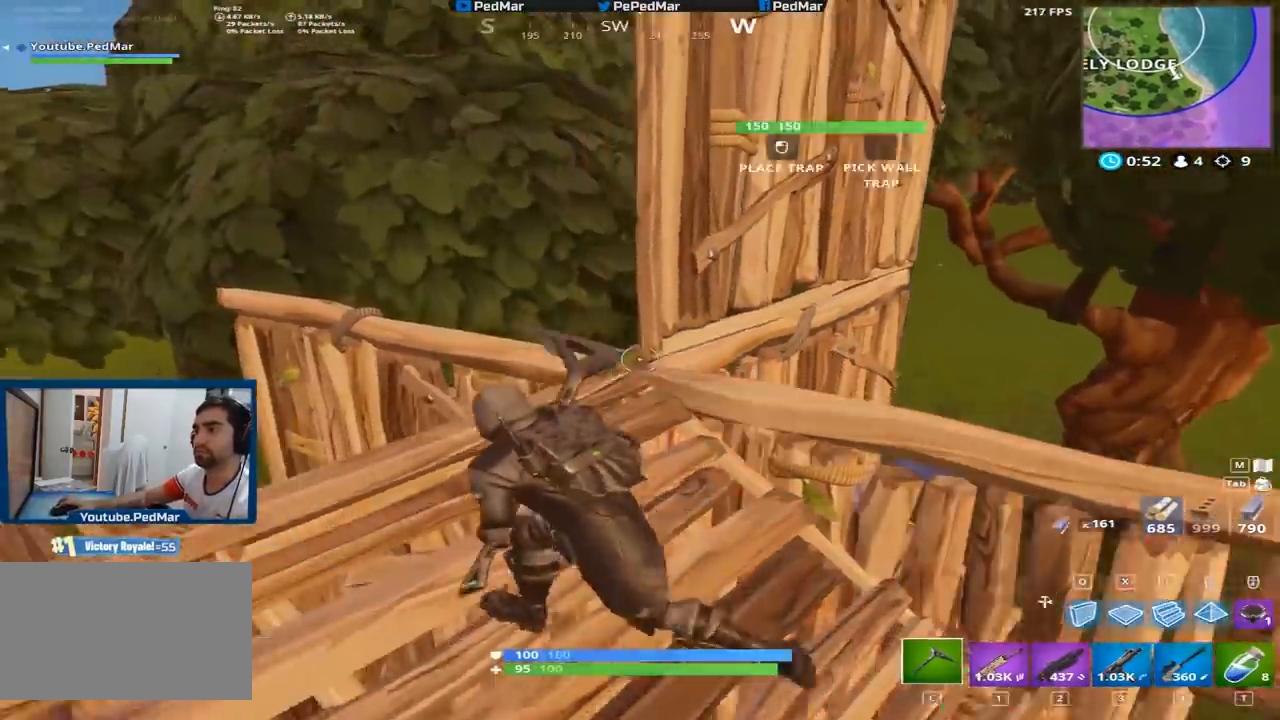
{"keys": ["a", "shift"], "mouse": [], "events": [[166, "w", "down"], [216, "w", "up"]]}
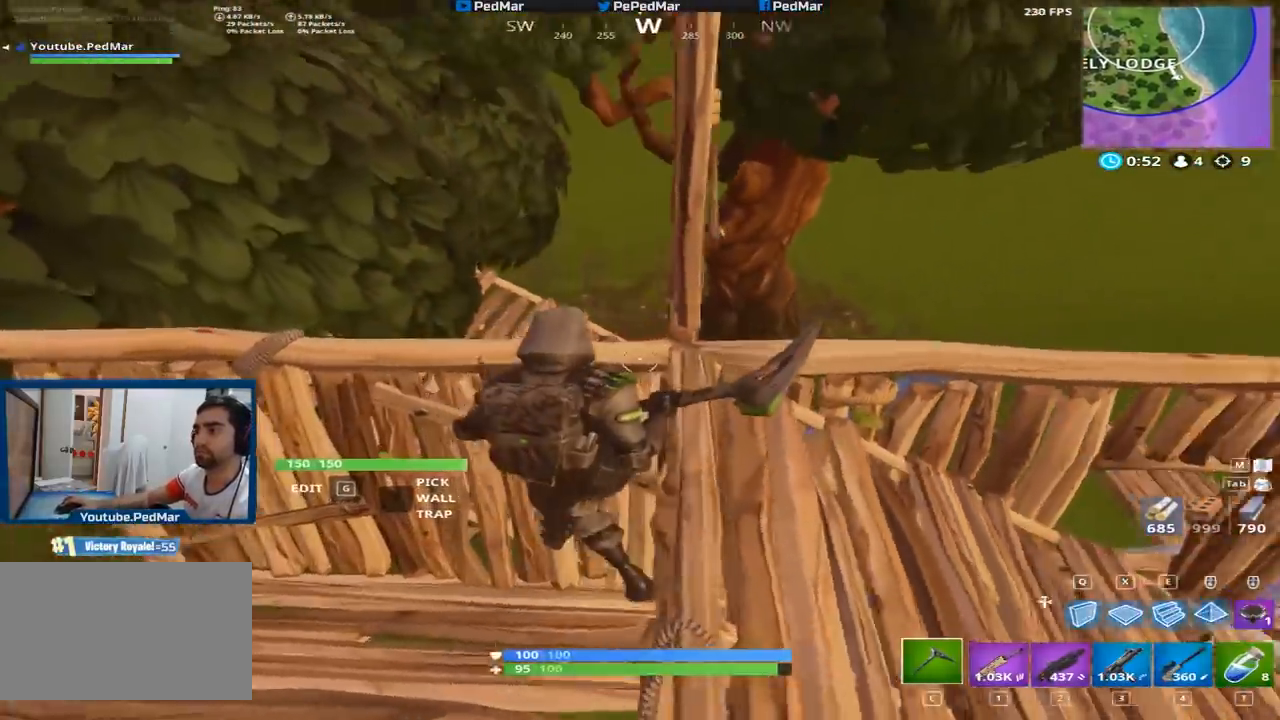
{"keys": ["d", "shift"], "mouse": [], "events": [[83, "a", "up"], [100, "d", "down"]]}
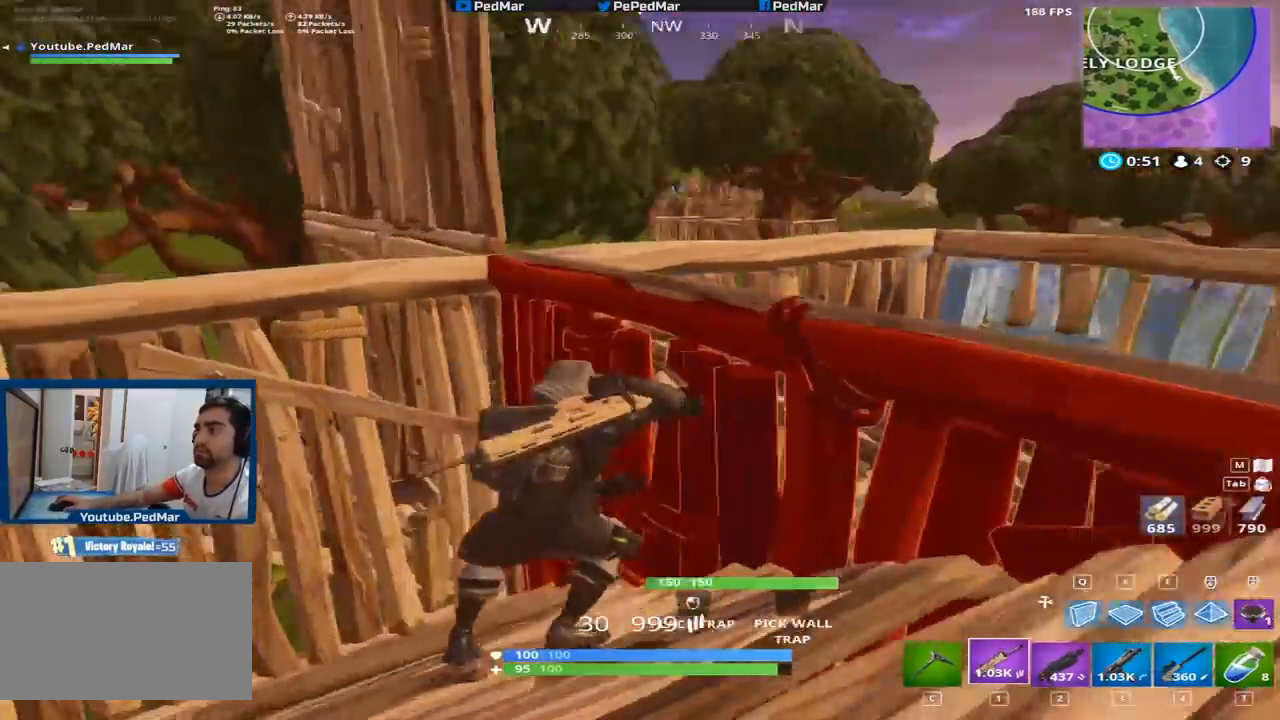
{"keys": ["a", "shift"], "mouse": [], "events": [[200, "d", "up"], [300, "w", "down"], [350, "w", "up"], [417, "a", "down"]]}
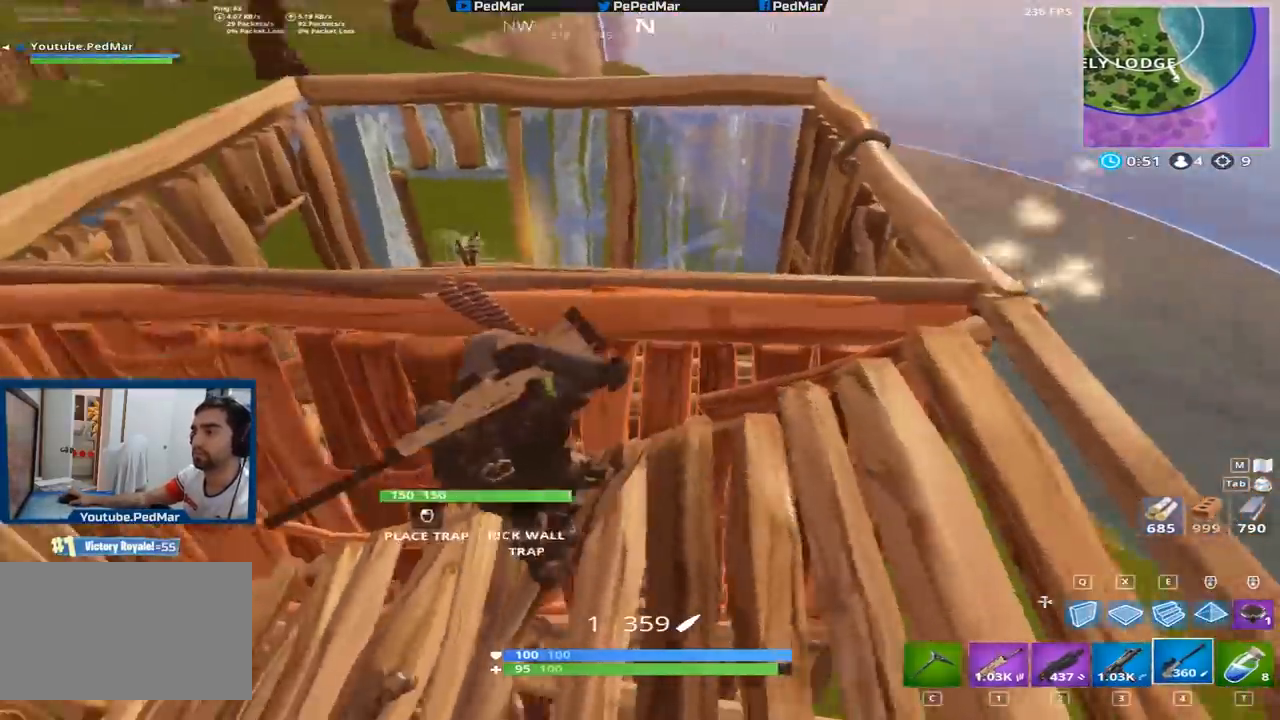
{"keys": ["a", "d", "shift"], "mouse": [], "events": [[83, "d", "down"], [100, "a", "up"], [434, "a", "down"]]}
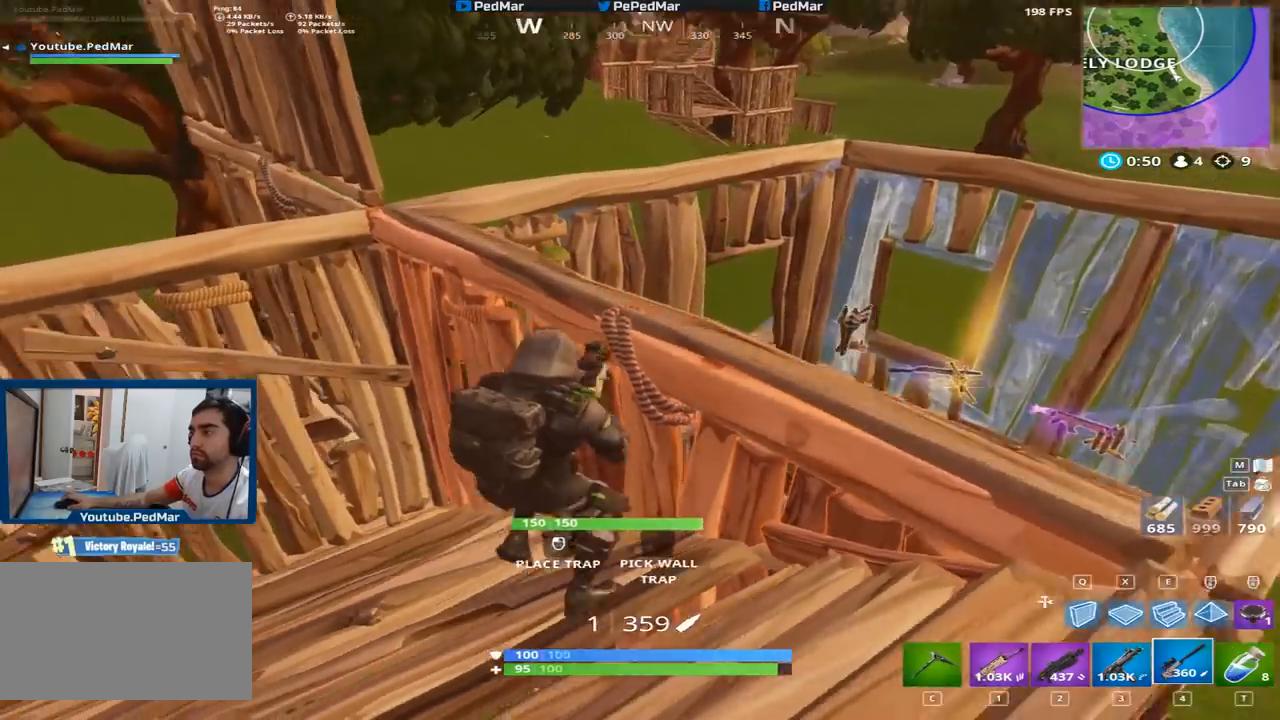
{"keys": ["shift"], "mouse": [], "events": [[33, "d", "up"], [83, "e", "down"], [166, "e", "up"], [300, "d", "down"], [333, "a", "up"], [433, "d", "up"]]}
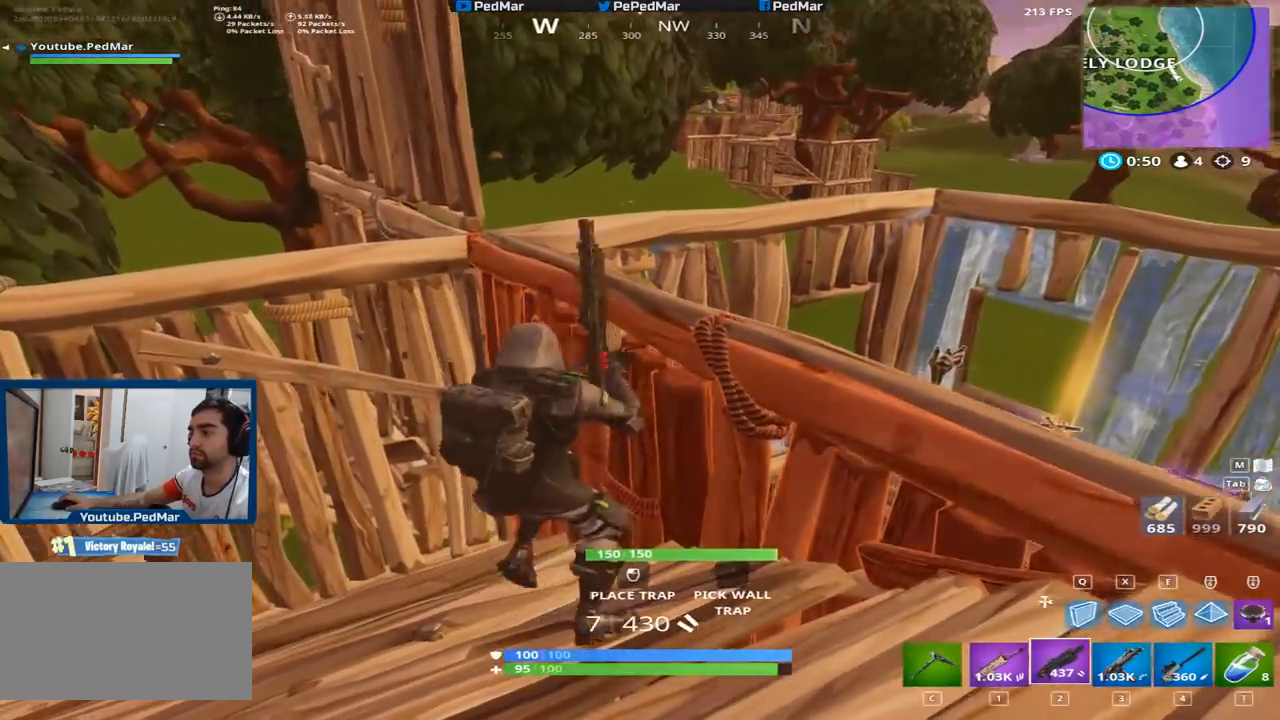
{"keys": ["d", "shift"], "mouse": [], "events": [[17, "r", "down"], [83, "r", "up"], [83, "w", "down"], [167, "r", "down"], [234, "r", "up"], [367, "w", "up"], [384, "d", "down"]]}
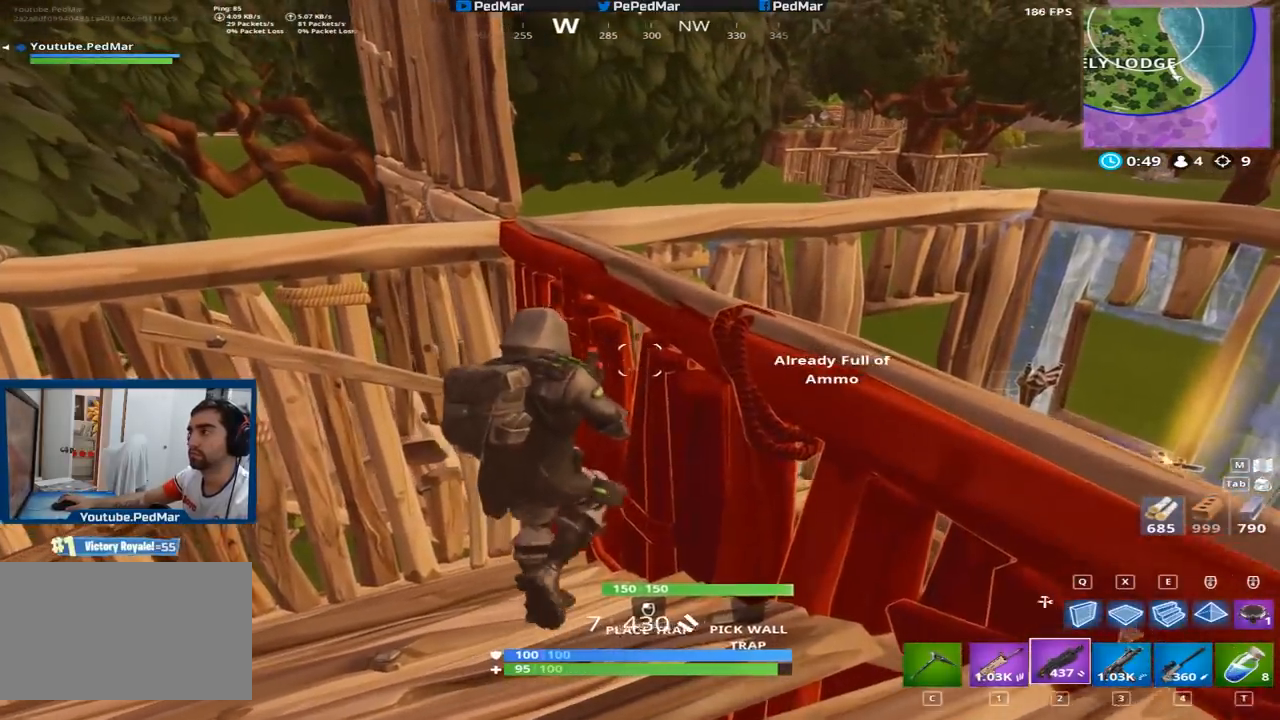
{"keys": ["a", "shift"], "mouse": []}
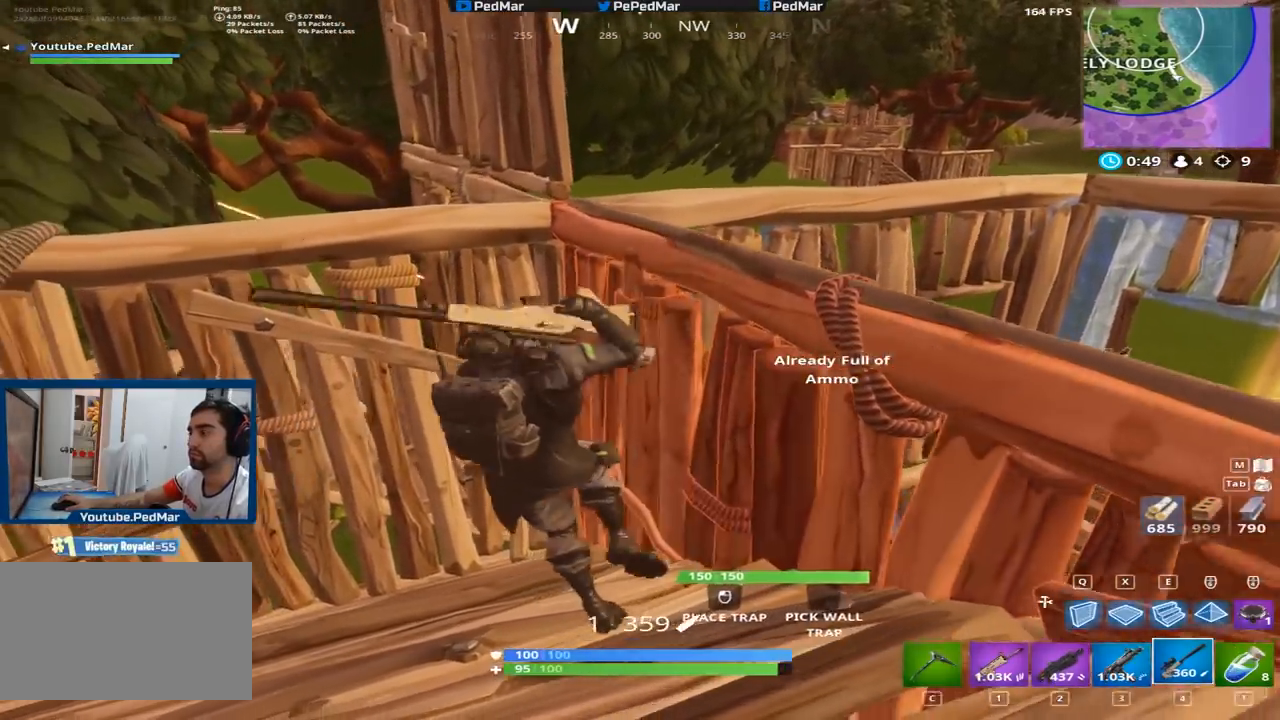
{"keys": ["a", "c", "shift"], "mouse": []}
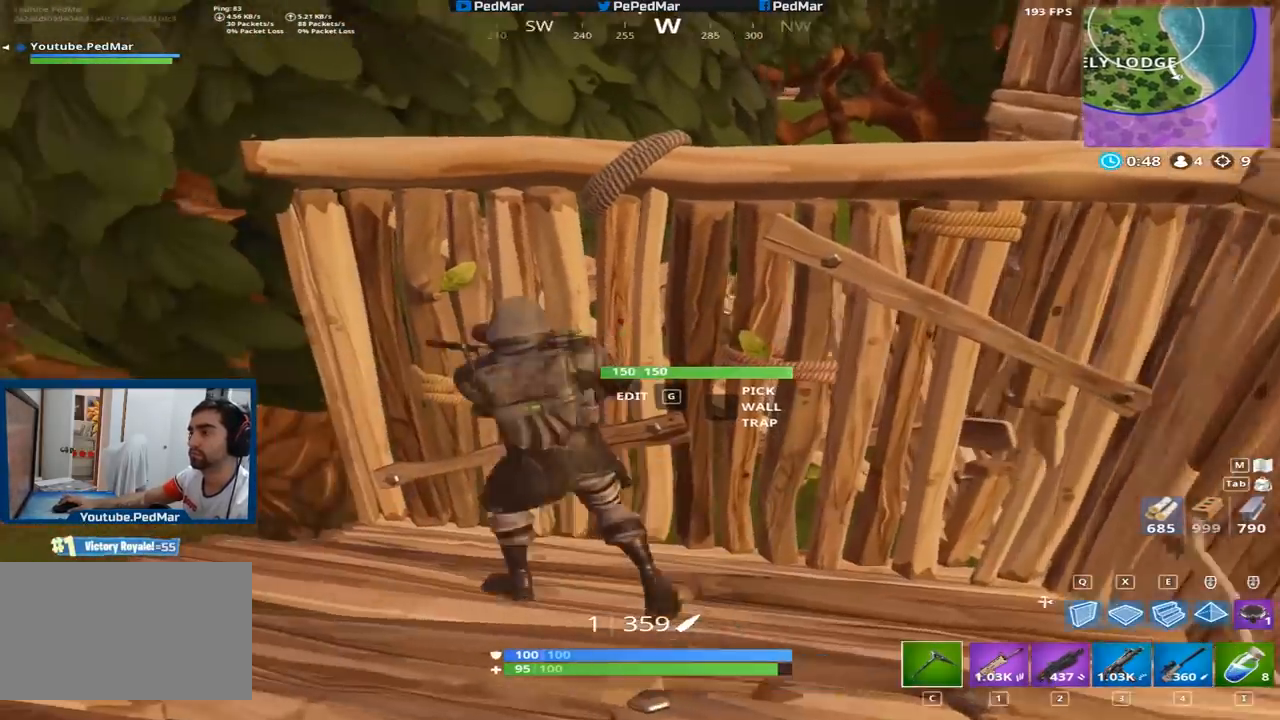
{"keys": ["a", "d", "shift"], "mouse": [], "events": [[50, "c", "up"], [83, "w", "down"], [133, "w", "up"], [233, "w", "down"], [400, "w", "up"], [467, "d", "down"]]}
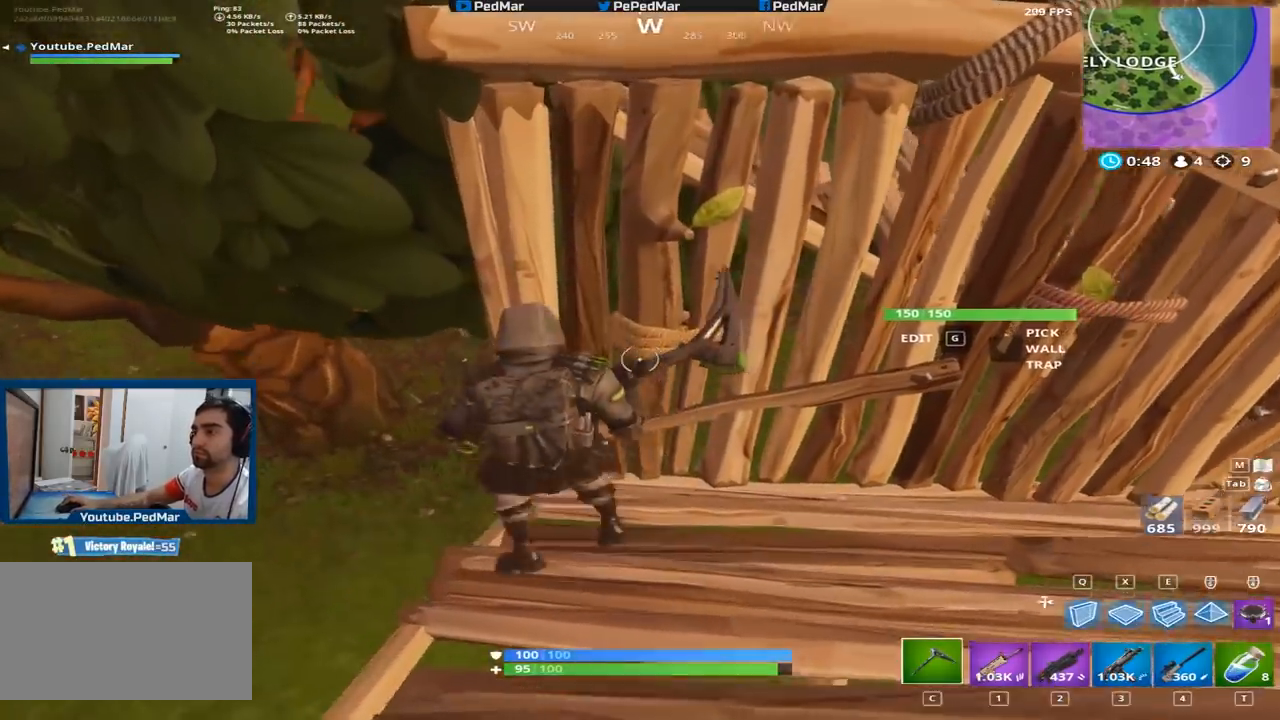
{"keys": ["d", "shift"], "mouse": [], "events": [[17, "a", "up"], [50, "a", "down"], [150, "d", "up"], [184, "a", "up"], [200, "d", "down"]]}
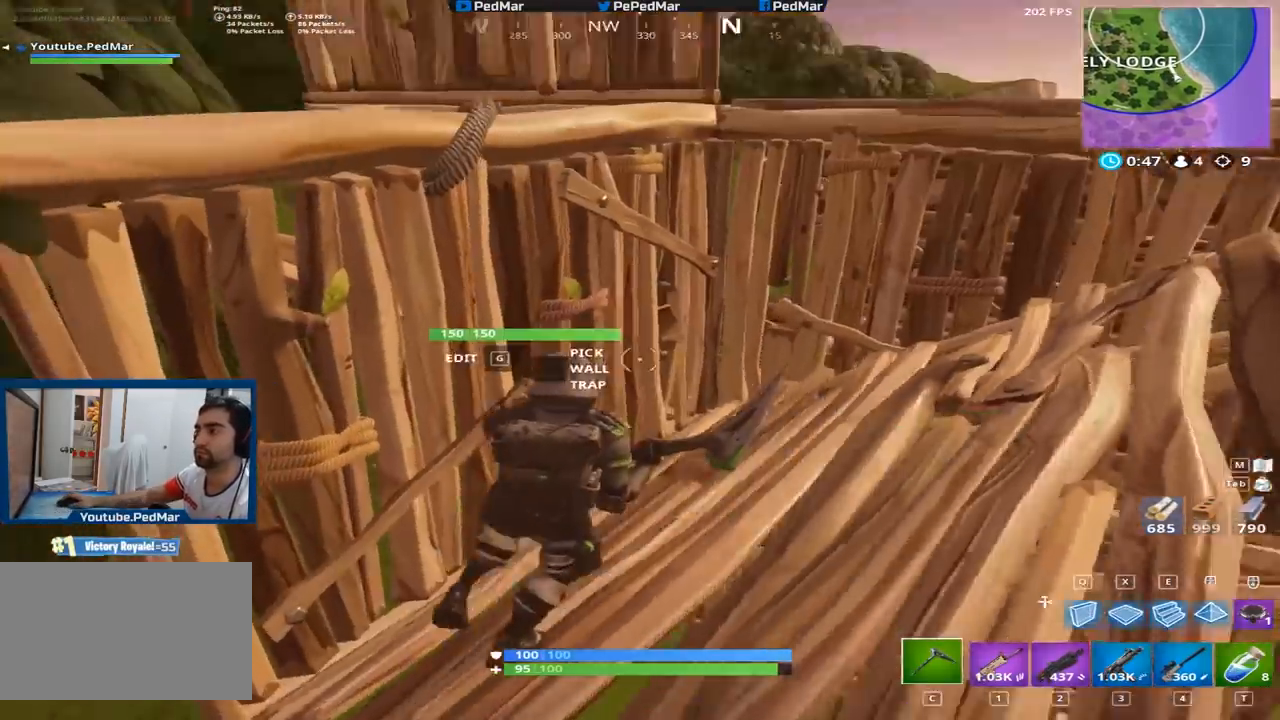
{"keys": ["d", "shift"], "mouse": [], "events": [[233, "mouse_mb5", "down"], [317, "mouse_mb5", "up"], [417, "a", "down"], [467, "a", "up"]]}
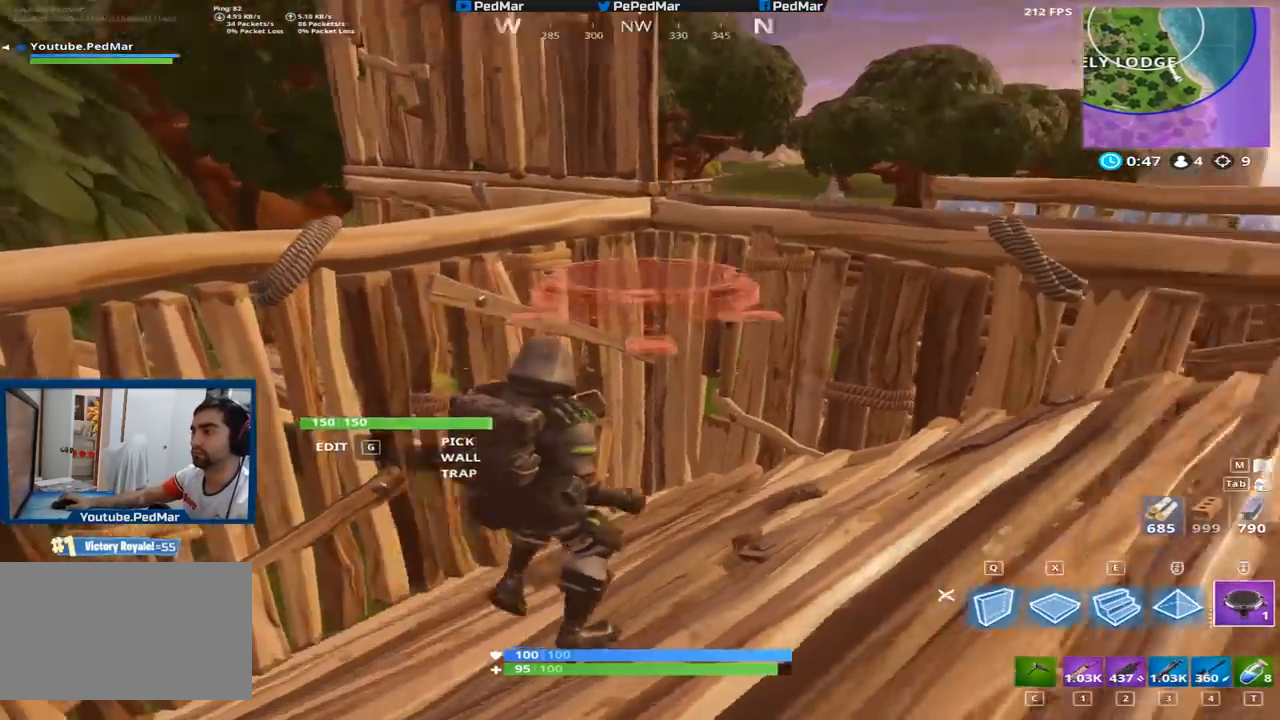
{"keys": ["a", "shift"], "mouse": [], "events": [[83, "d", "up"], [117, "d", "down"], [501, "a", "down"], [501, "d", "up"]]}
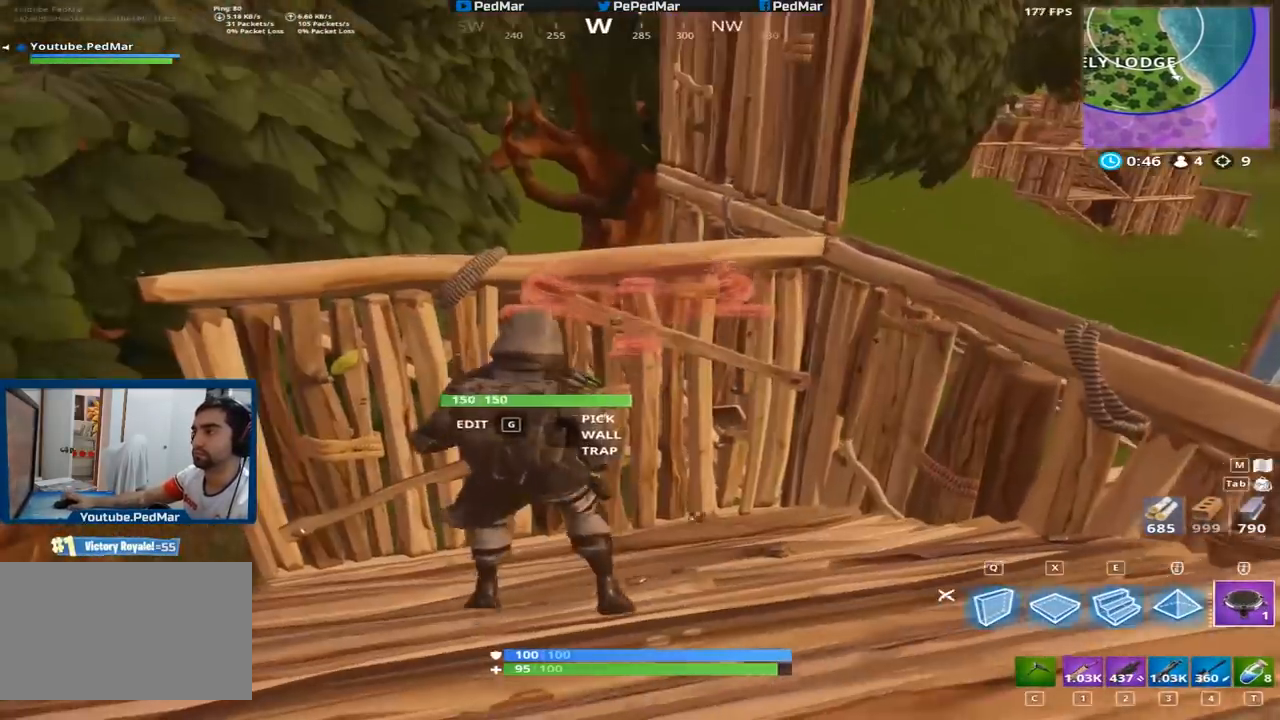
{"keys": ["a", "shift", "w"], "mouse": [], "events": [[216, "mouse_right", "down"], [333, "mouse_right", "up"], [467, "w", "down"]]}
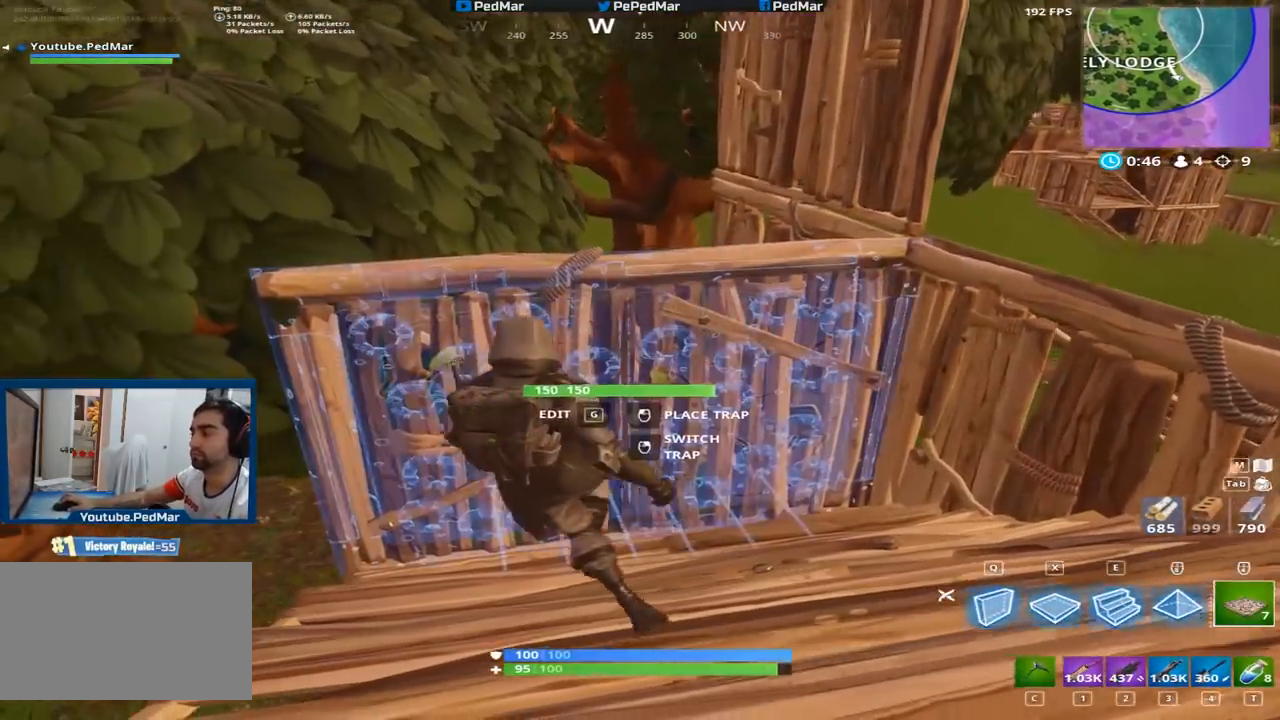
{"keys": ["shift", "w"], "mouse": [], "events": [[17, "w", "up"], [100, "mouse_right", "down"], [117, "w", "down"], [167, "d", "down"], [184, "mouse_right", "up"], [200, "a", "up"], [200, "w", "up"], [317, "w", "down"], [450, "d", "up"]]}
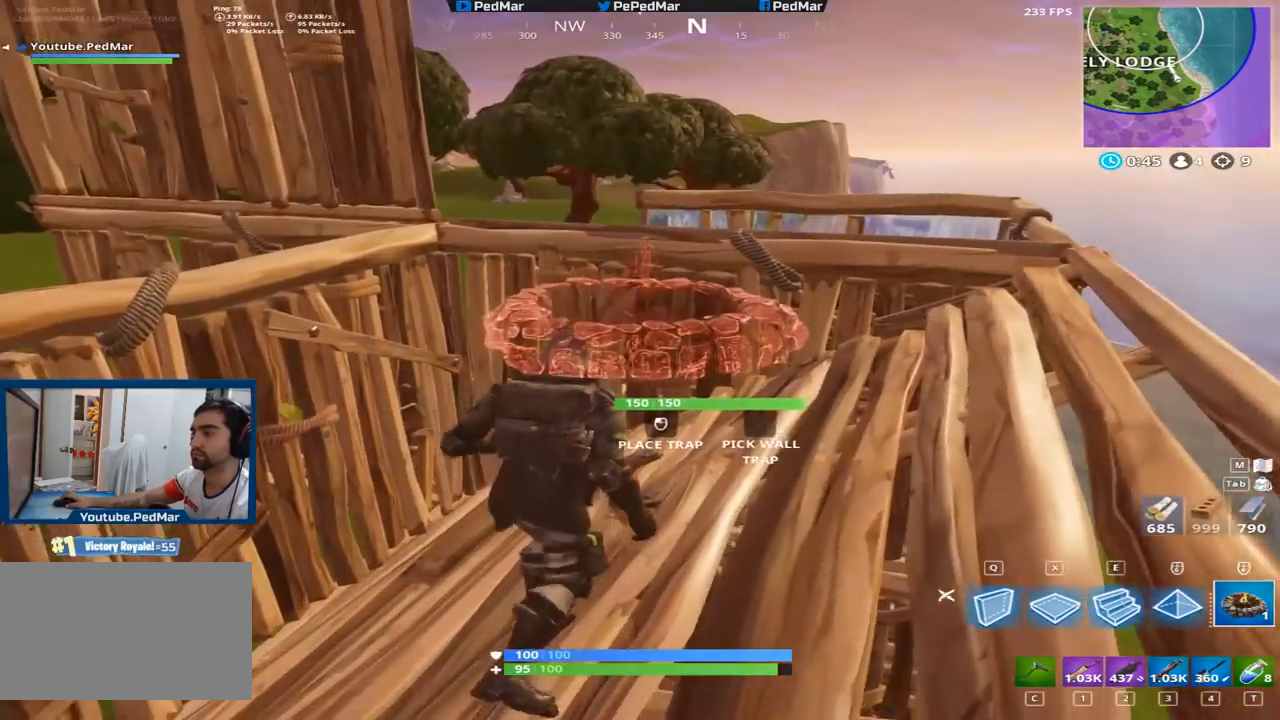
{"keys": ["a", "shift"], "mouse": [], "events": [[166, "w", "up"], [183, "w", "down"], [233, "a", "down"], [233, "mouse_right", "down"], [266, "w", "up"], [333, "mouse_right", "up"]]}